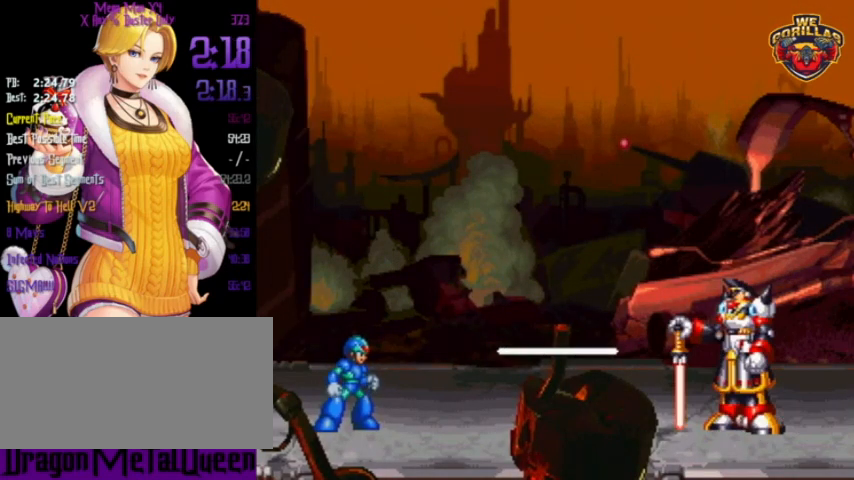
Gameplay with a controller (Nintendo layout); each line is a JSON object with the inputs held at the frame after it. "events" lists button and stick changes between this image and that frame as [ms after this image, input, new state], when the widget could be followed in between. Not read: L3 R3.
{"buttons": ["A"], "events": [[167, "A", "down"], [200, "A", "up"], [200, "X", "down"], [267, "A", "down"], [267, "X", "up"], [333, "A", "up"], [333, "X", "down"], [367, "A", "down"], [367, "X", "up"], [433, "A", "up"], [433, "X", "down"], [467, "A", "down"], [500, "X", "up"]]}
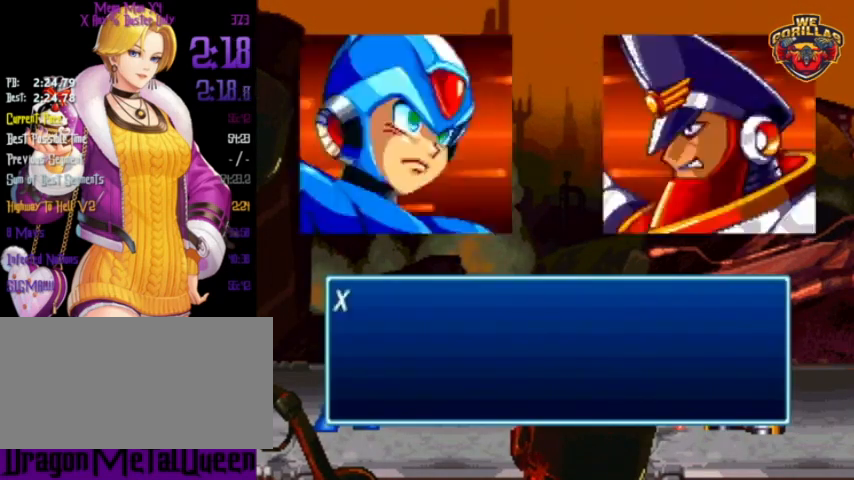
{"buttons": ["A"], "events": [[33, "A", "up"], [33, "X", "down"], [67, "A", "down"], [67, "X", "up"], [100, "A", "up"], [100, "X", "down"], [167, "A", "down"], [167, "X", "up"], [200, "A", "up"], [267, "A", "down"], [300, "A", "up"], [300, "X", "down"], [367, "A", "down"], [400, "X", "up"], [433, "A", "up"], [433, "X", "down"], [500, "A", "down"], [500, "X", "up"]]}
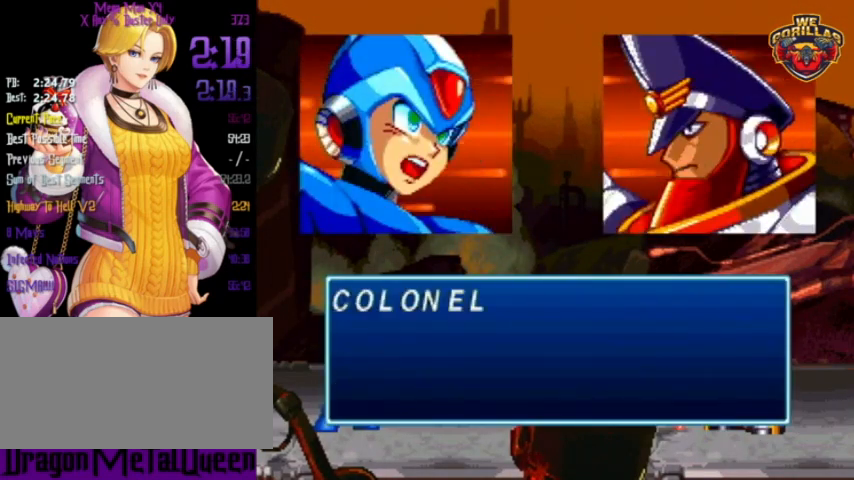
{"buttons": ["X"], "events": [[67, "A", "up"], [67, "X", "down"], [100, "A", "down"], [100, "X", "up"], [133, "A", "up"], [133, "X", "down"], [233, "A", "down"], [233, "X", "up"], [267, "A", "up"], [267, "X", "down"], [300, "A", "down"], [300, "X", "up"], [367, "A", "up"], [367, "X", "down"], [433, "A", "down"], [433, "X", "up"], [467, "A", "up"], [467, "X", "down"]]}
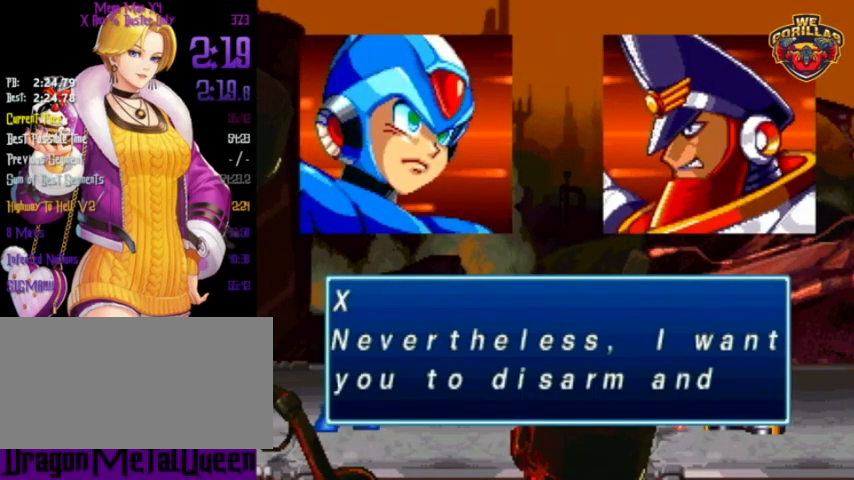
{"buttons": ["A"], "events": [[33, "A", "down"], [33, "X", "up"], [67, "X", "down"], [100, "A", "up"], [133, "A", "down"], [167, "X", "up"], [200, "A", "up"], [200, "X", "down"], [267, "A", "down"], [267, "X", "up"], [300, "A", "up"], [300, "X", "down"], [367, "A", "down"], [367, "X", "up"], [433, "A", "up"], [433, "X", "down"], [500, "A", "down"], [500, "X", "up"]]}
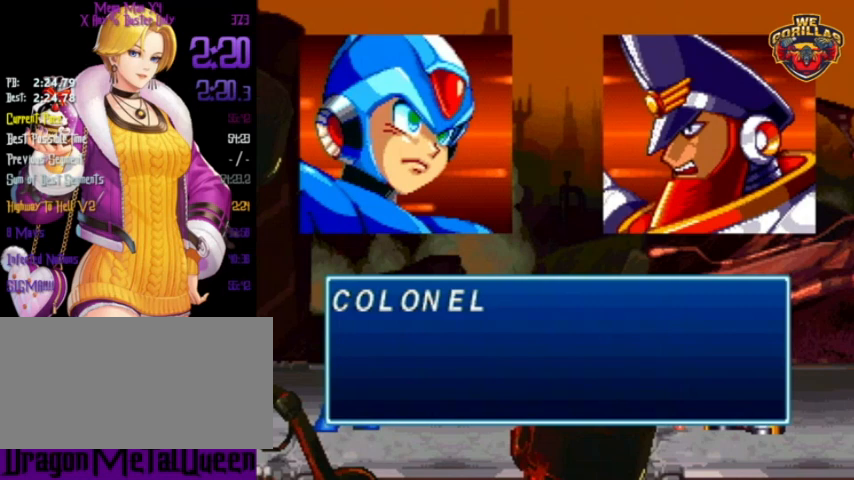
{"buttons": ["X"], "events": [[33, "X", "down"], [100, "X", "up"], [133, "A", "up"], [133, "X", "down"], [200, "A", "down"], [200, "X", "up"], [267, "A", "up"], [267, "X", "down"], [333, "A", "down"], [333, "X", "up"], [367, "X", "down"], [400, "A", "up"], [433, "A", "down"], [467, "X", "up"], [500, "A", "up"], [500, "X", "down"]]}
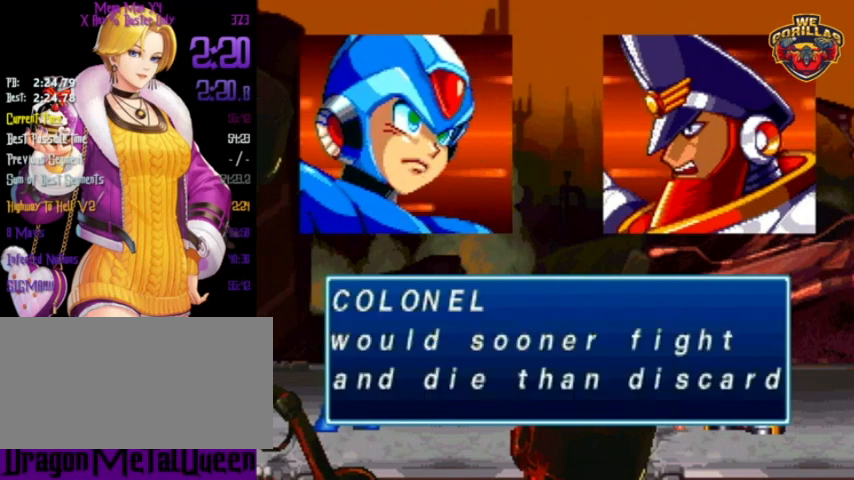
{"buttons": ["A"], "events": [[33, "A", "down"], [67, "X", "up"], [100, "A", "up"], [100, "X", "down"], [167, "A", "down"], [167, "X", "up"], [233, "A", "up"], [233, "X", "down"], [267, "A", "down"], [300, "X", "up"], [333, "A", "up"], [333, "X", "down"], [367, "A", "down"], [400, "X", "up"], [433, "X", "down"], [467, "A", "up"], [500, "A", "down"], [500, "X", "up"]]}
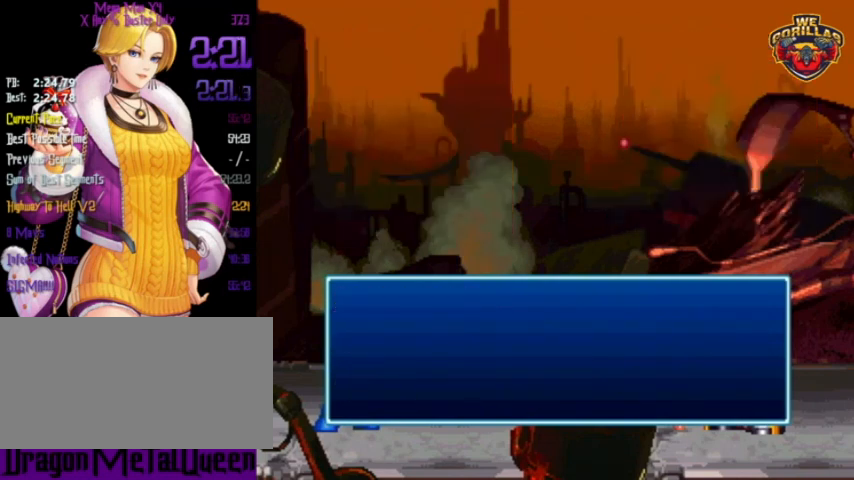
{"buttons": [], "events": [[67, "A", "up"], [67, "X", "down"], [100, "A", "down"], [100, "X", "up"], [133, "A", "up"]]}
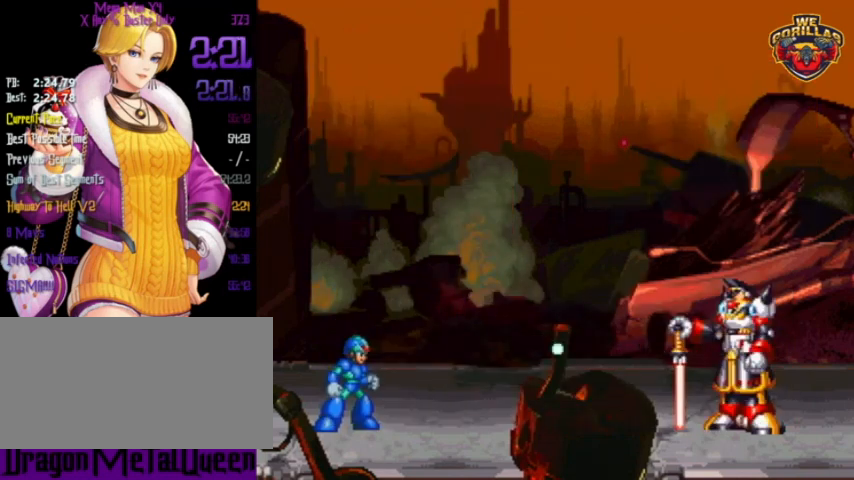
{"buttons": [], "events": []}
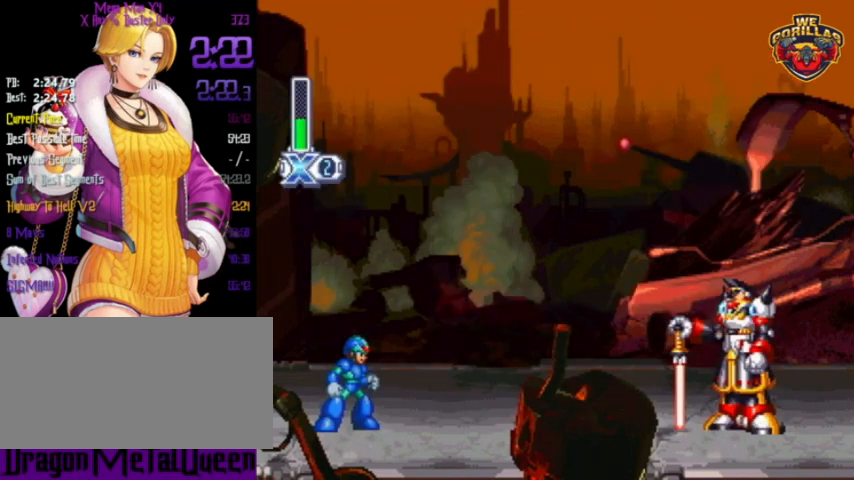
{"buttons": [], "events": []}
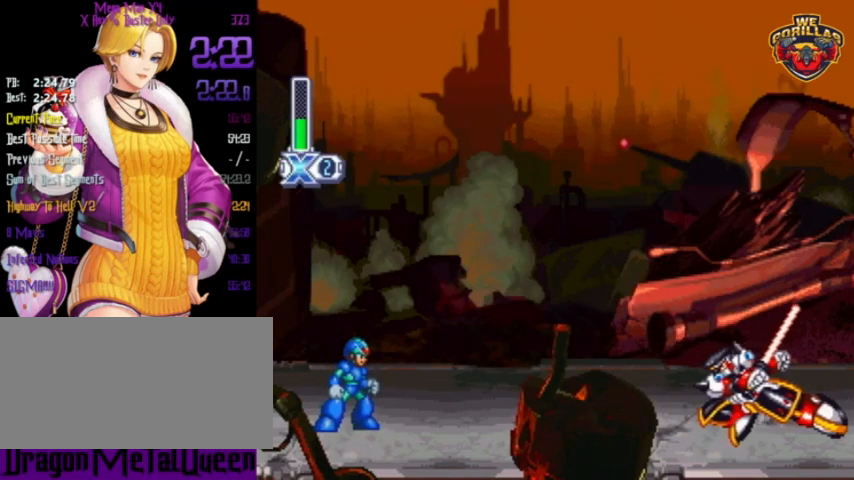
{"buttons": [], "events": []}
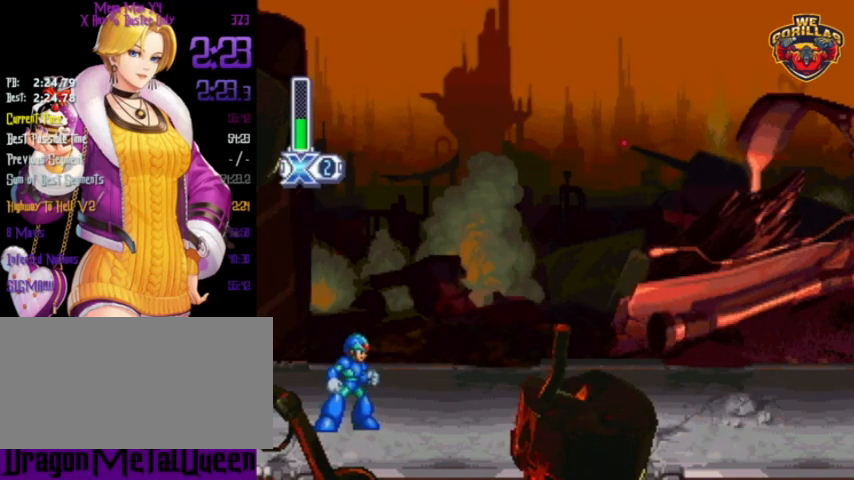
{"buttons": [], "events": []}
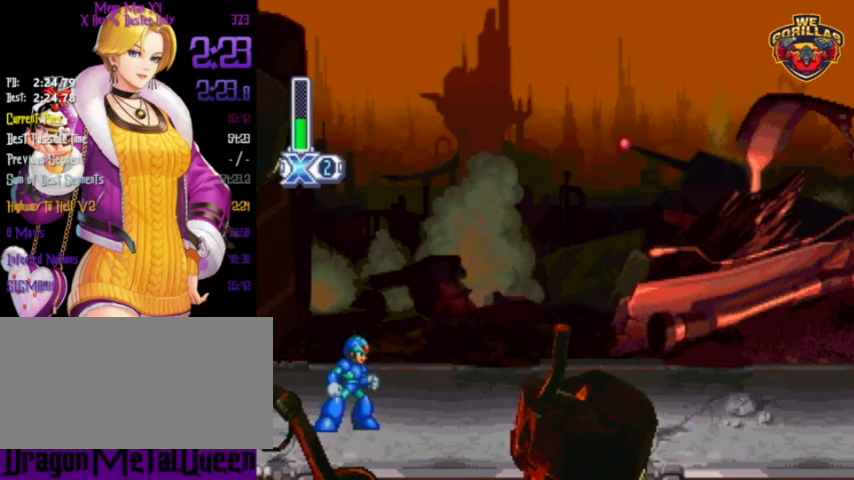
{"buttons": ["A"], "events": [[500, "A", "down"]]}
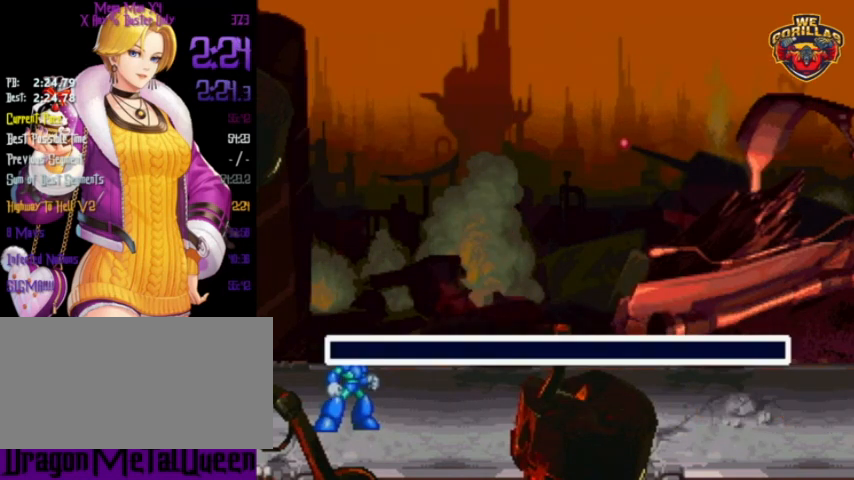
{"buttons": ["A"], "events": [[33, "A", "up"], [33, "X", "down"], [67, "A", "down"], [67, "X", "up"], [100, "A", "up"], [100, "X", "down"], [167, "A", "down"], [167, "X", "up"], [267, "X", "down"], [300, "X", "up"], [333, "A", "up"], [333, "X", "down"], [367, "A", "down"], [367, "X", "up"], [433, "X", "down"], [467, "A", "up"], [500, "A", "down"], [500, "X", "up"]]}
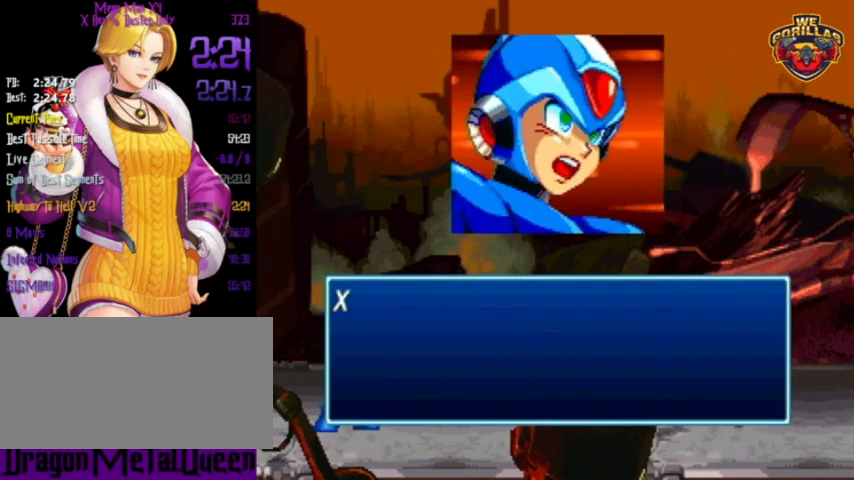
{"buttons": [], "events": [[33, "X", "down"], [100, "X", "up"], [167, "A", "up"], [167, "X", "down"], [200, "A", "down"], [200, "X", "up"], [267, "A", "up"], [267, "X", "down"], [300, "A", "down"], [300, "X", "up"], [367, "A", "up"], [367, "X", "down"], [433, "X", "up"]]}
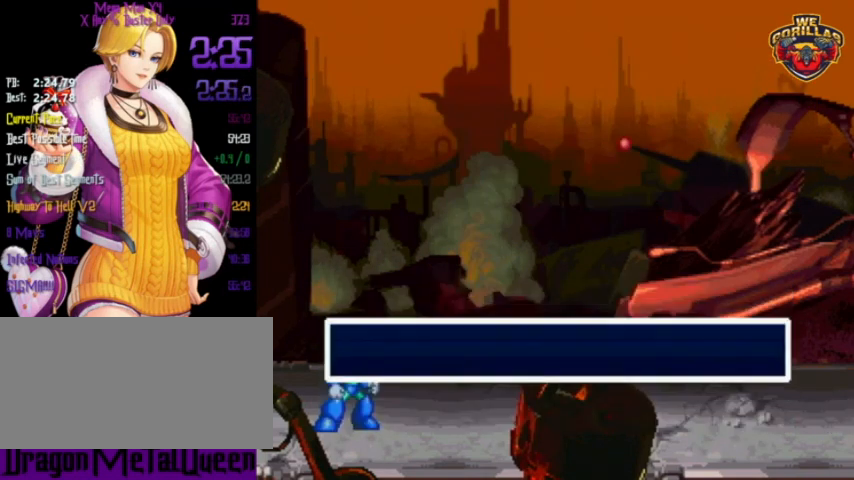
{"buttons": [], "events": []}
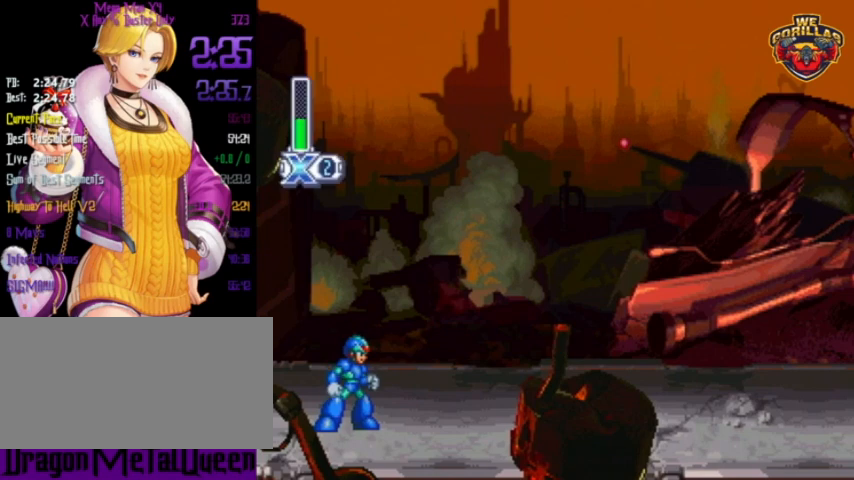
{"buttons": [], "events": []}
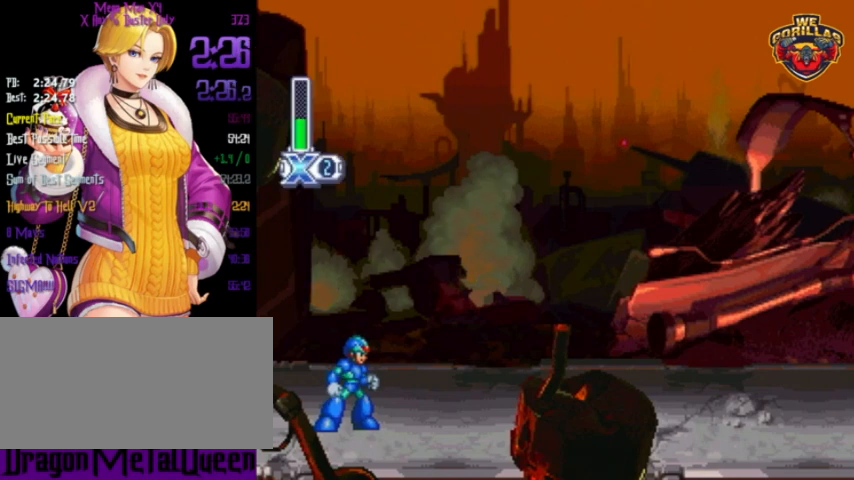
{"buttons": [], "events": []}
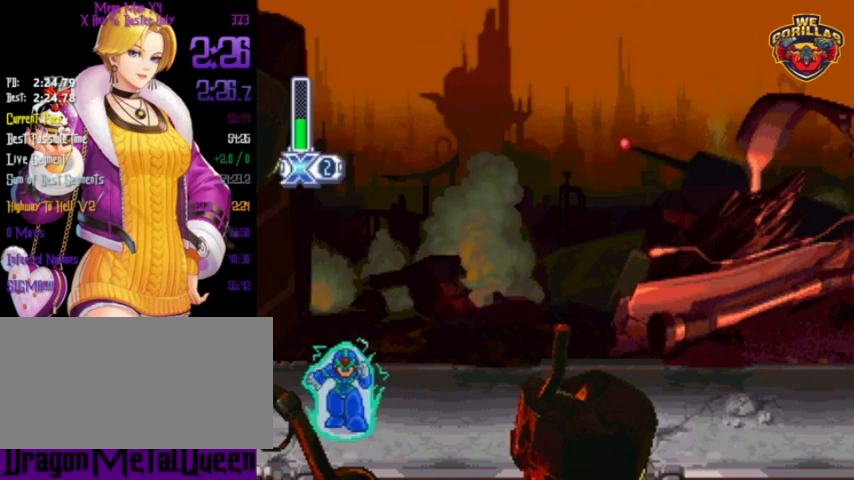
{"buttons": [], "events": []}
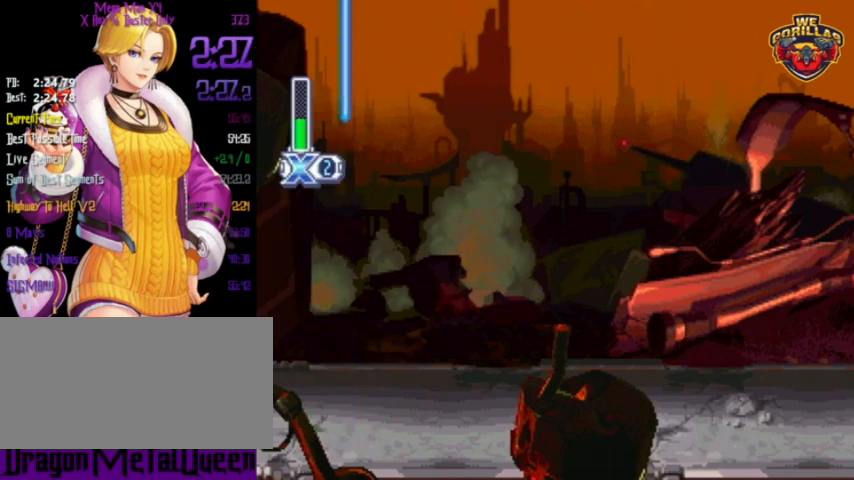
{"buttons": [], "events": []}
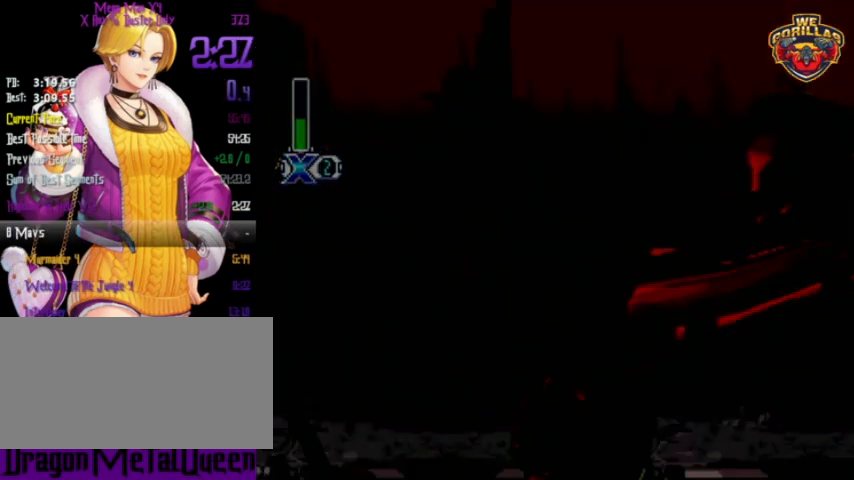
{"buttons": [], "events": []}
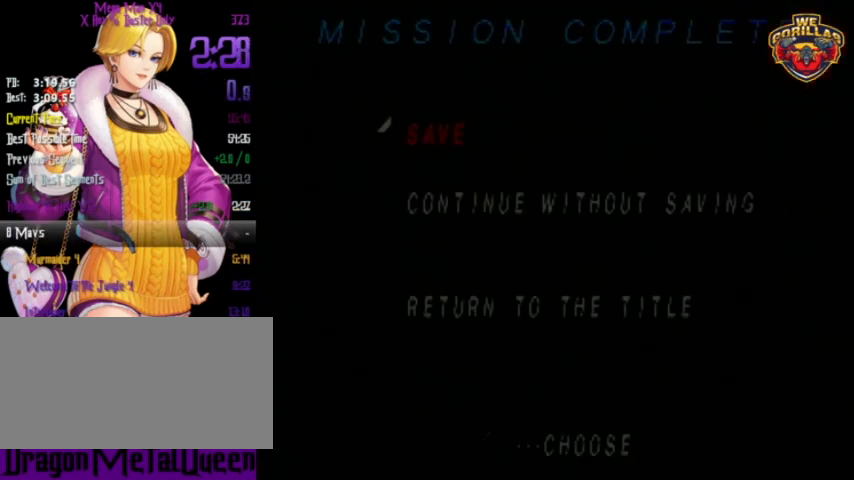
{"buttons": ["DPAD_DOWN"], "events": [[500, "DPAD_DOWN", "down"]]}
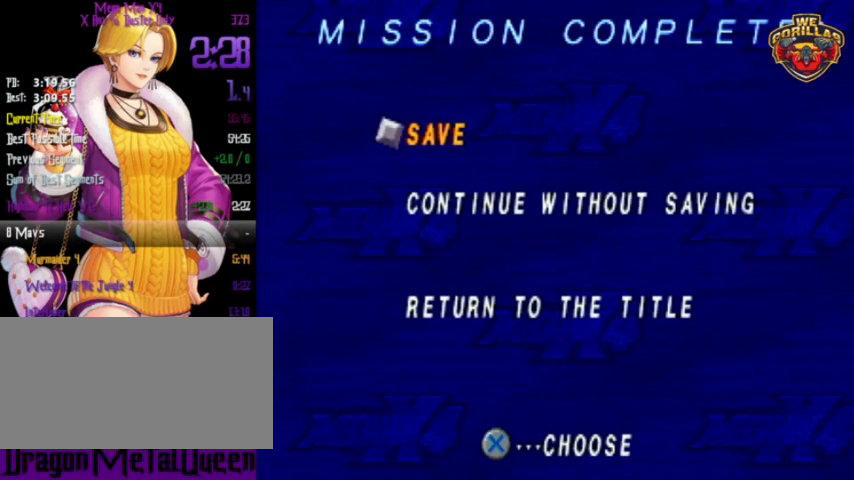
{"buttons": [], "events": [[67, "B", "down"], [100, "DPAD_DOWN", "up"], [167, "B", "up"]]}
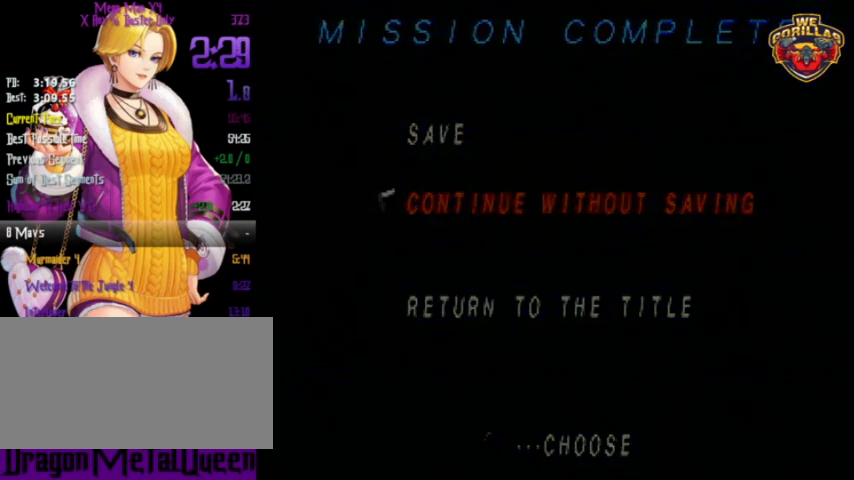
{"buttons": [], "events": []}
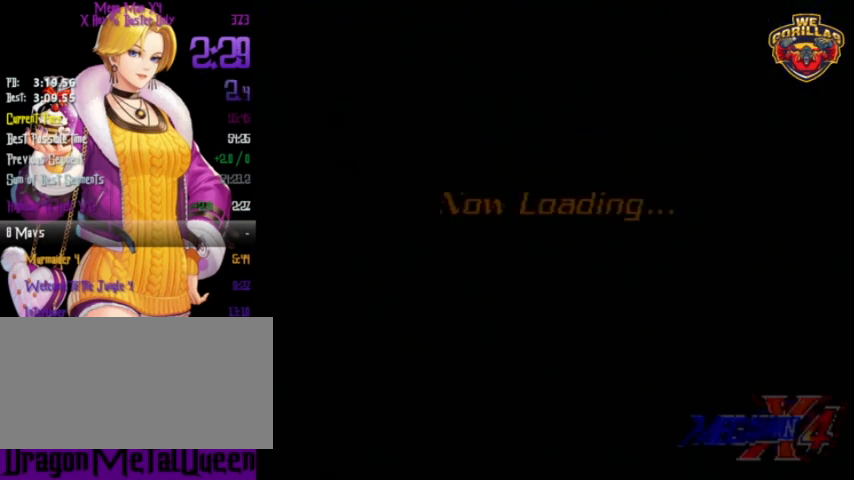
{"buttons": [], "events": []}